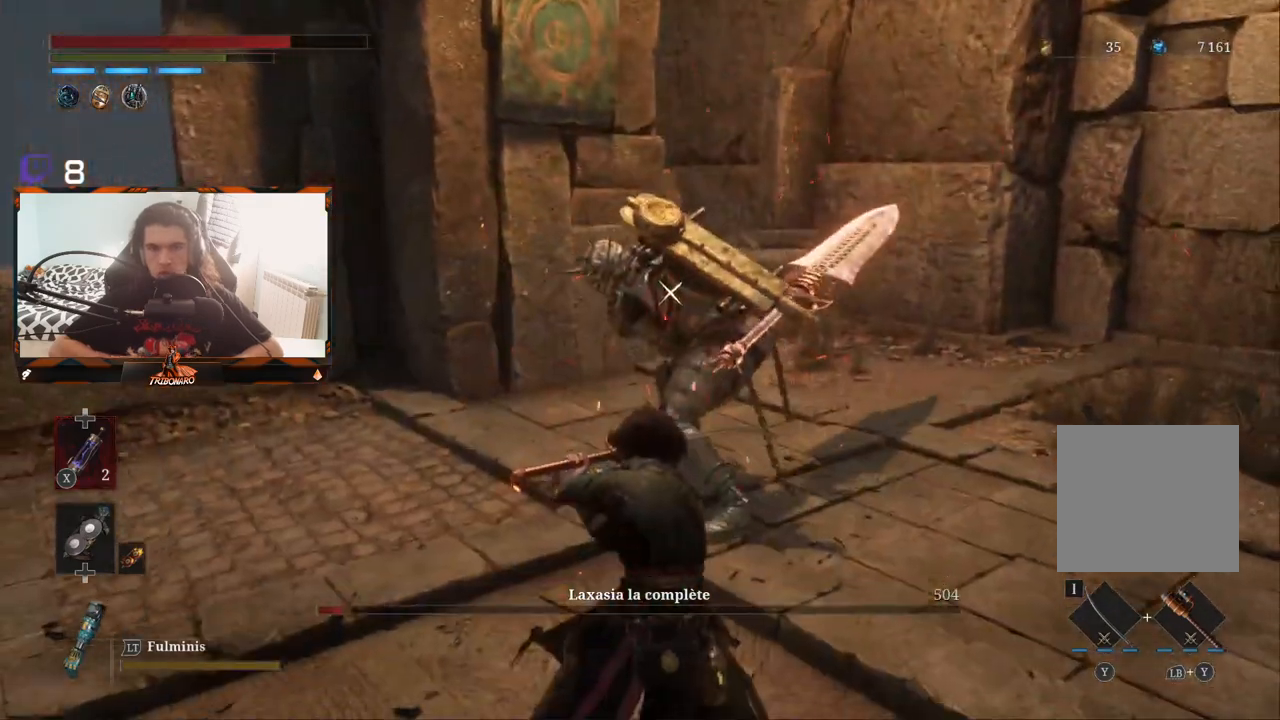
Gameplay with a controller (Xbox layout); each line is a JSON object with the inputs held at the frame after it. "events" lists button and stick changes between this image and that frame as [ms after this image, input, new state], when the widget could be followed in between.
{"buttons": [], "left_stick": "center", "right_stick": "center", "events": [[100, "left_stick", "up"], [217, "R1", "down"], [333, "R1", "up"], [333, "left_stick", "center"]]}
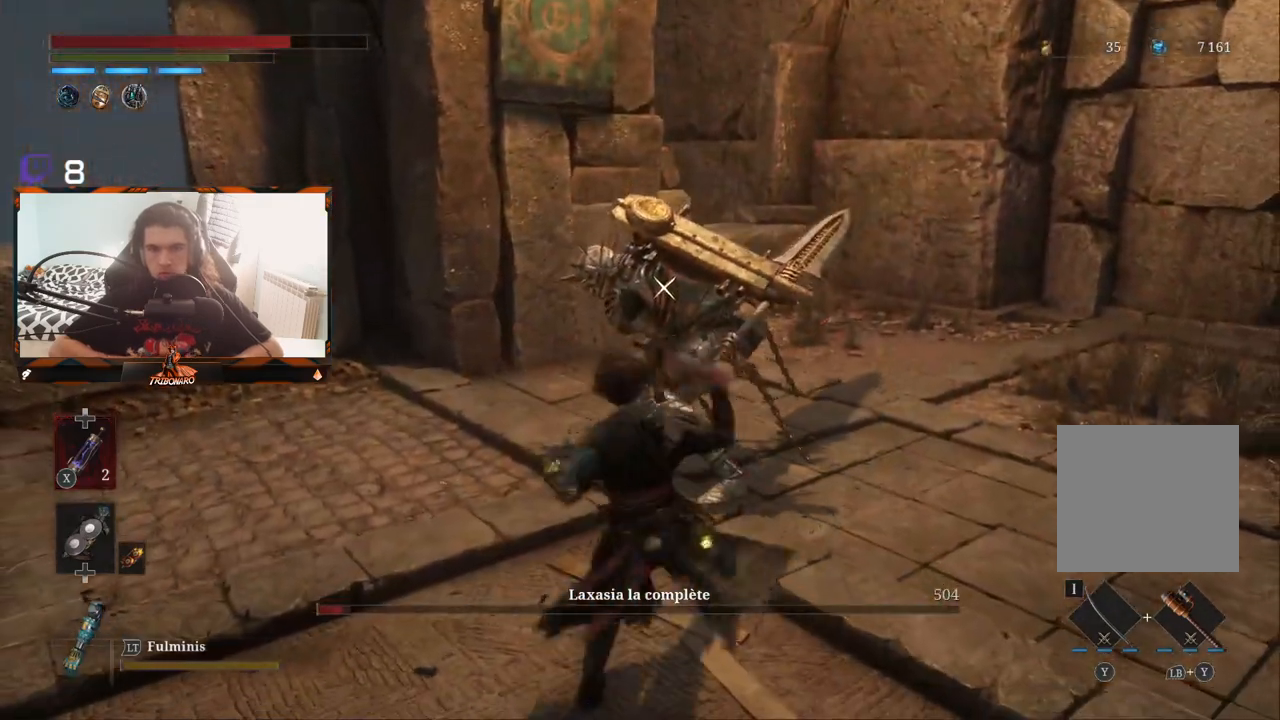
{"buttons": [], "left_stick": "center", "right_stick": "center", "events": []}
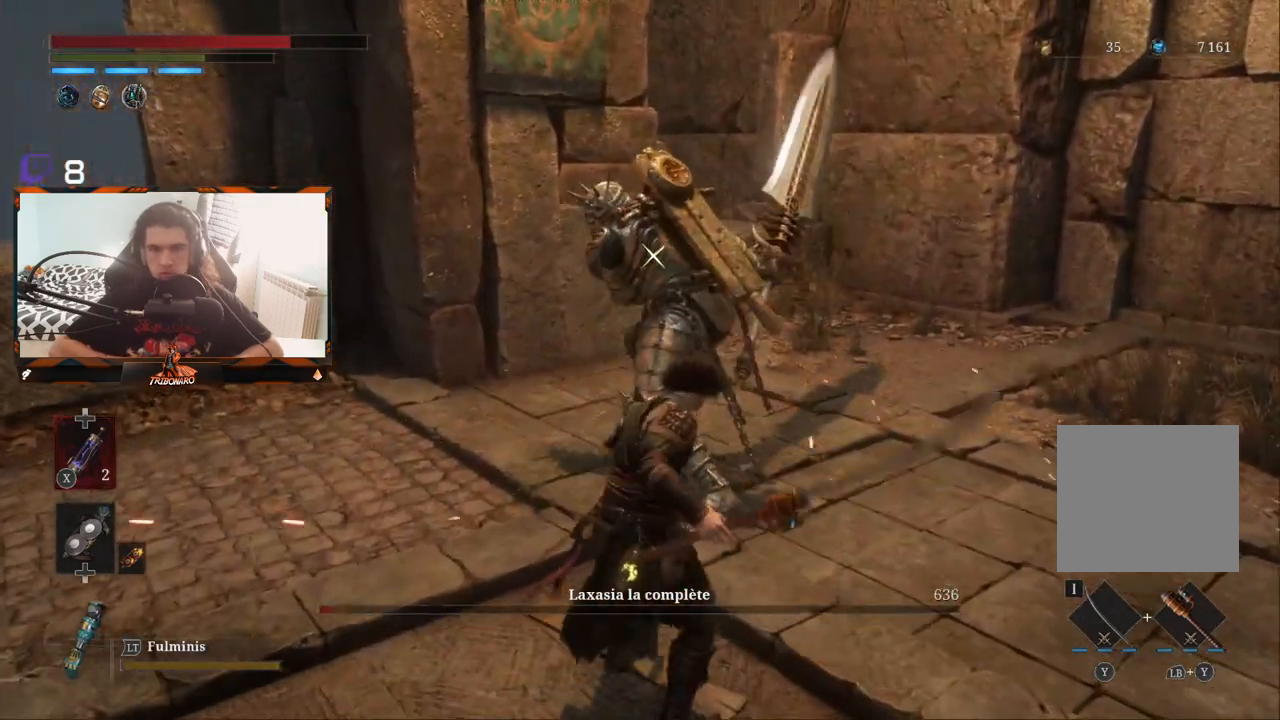
{"buttons": [], "left_stick": "center", "right_stick": "center", "events": []}
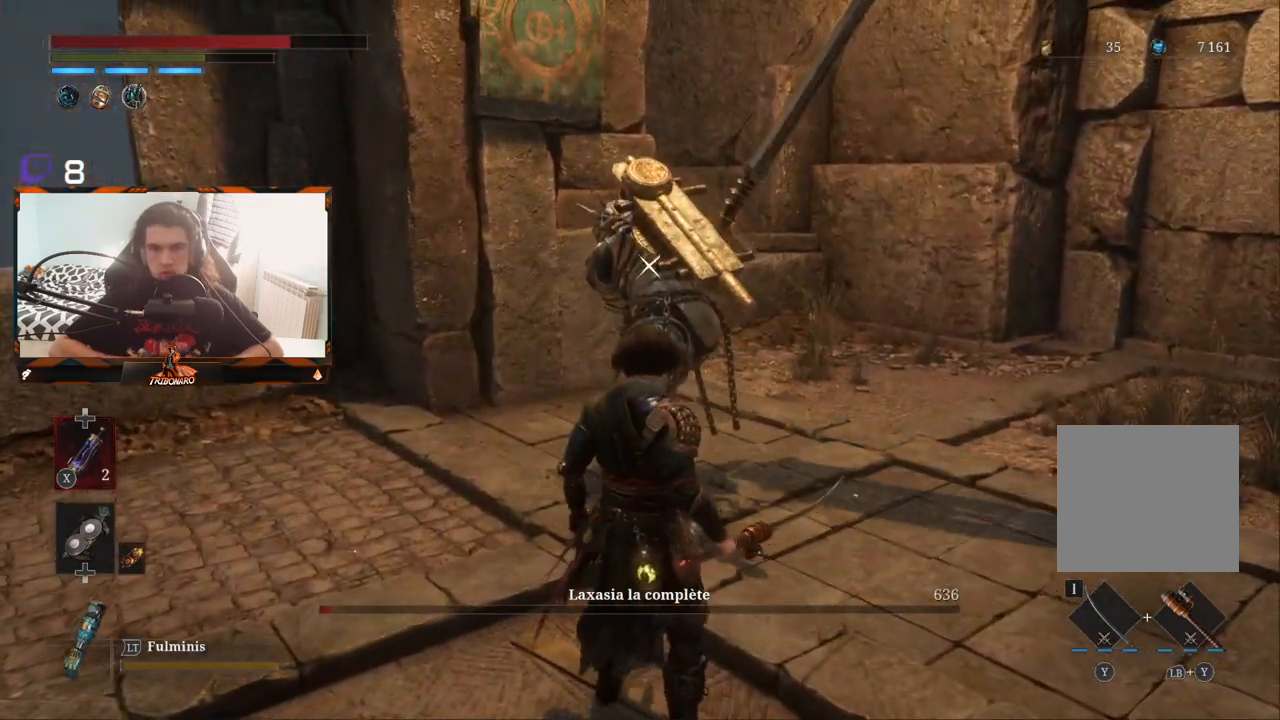
{"buttons": [], "left_stick": "center", "right_stick": "center", "events": [[133, "left_stick", "down"], [300, "left_stick", "center"], [367, "L1", "down"], [500, "L1", "up"]]}
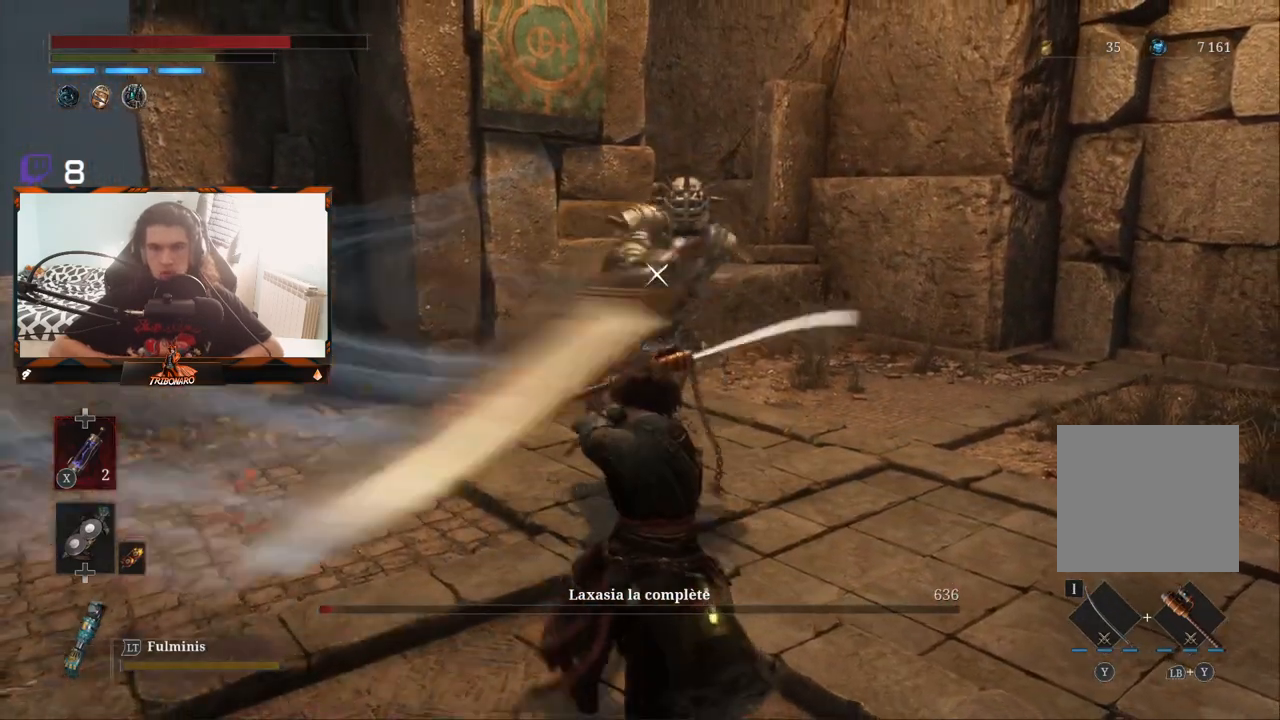
{"buttons": [], "left_stick": "center", "right_stick": "center", "events": []}
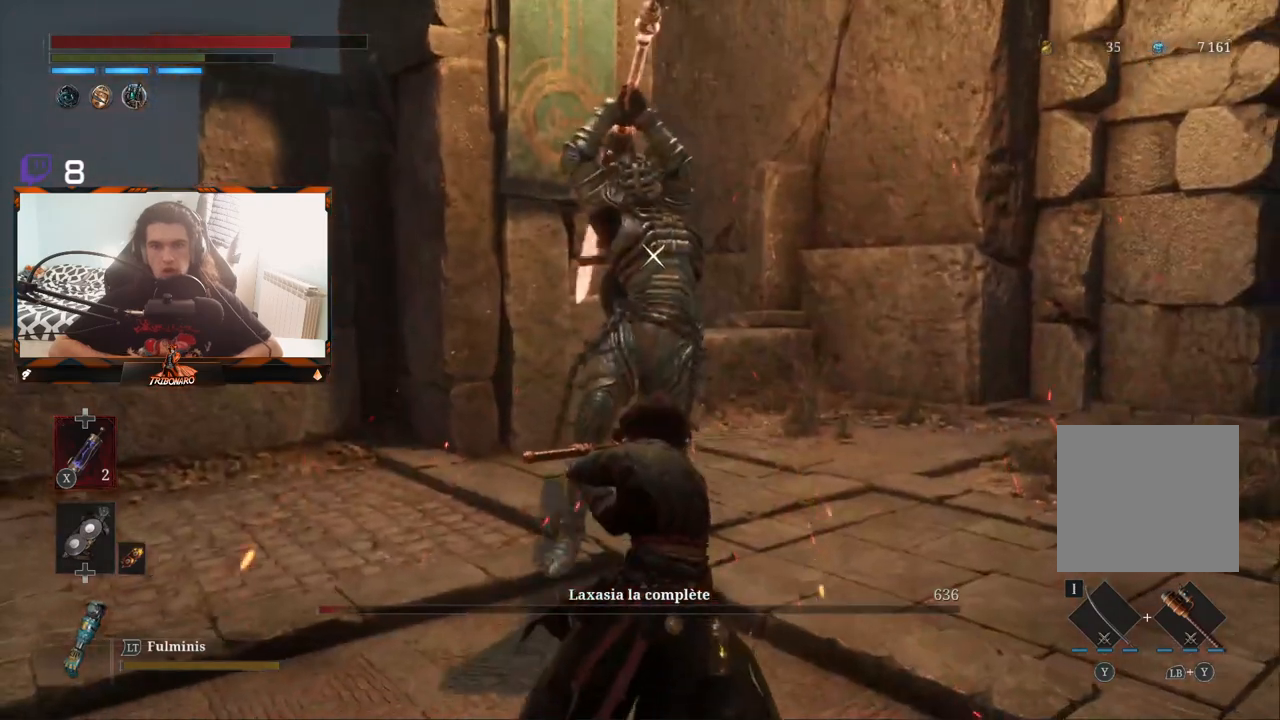
{"buttons": [], "left_stick": "center", "right_stick": "center", "events": []}
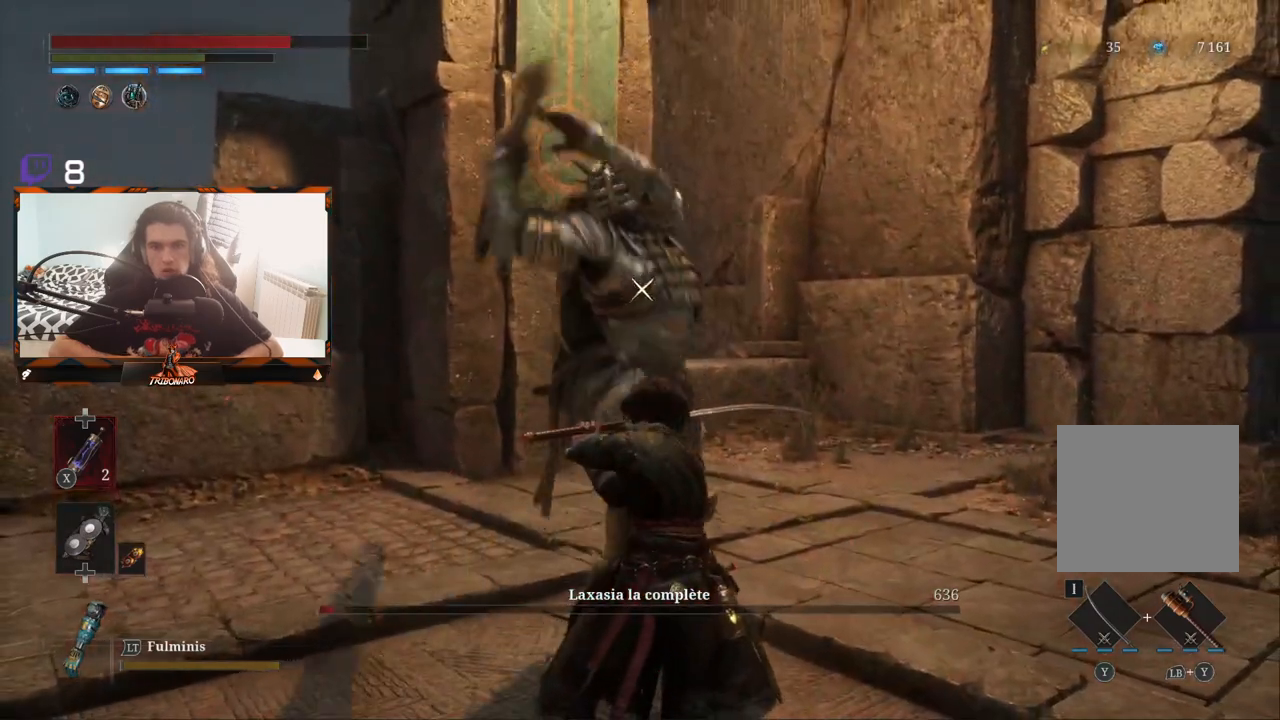
{"buttons": [], "left_stick": "center", "right_stick": "center", "events": [[33, "L1", "down"], [150, "L1", "up"]]}
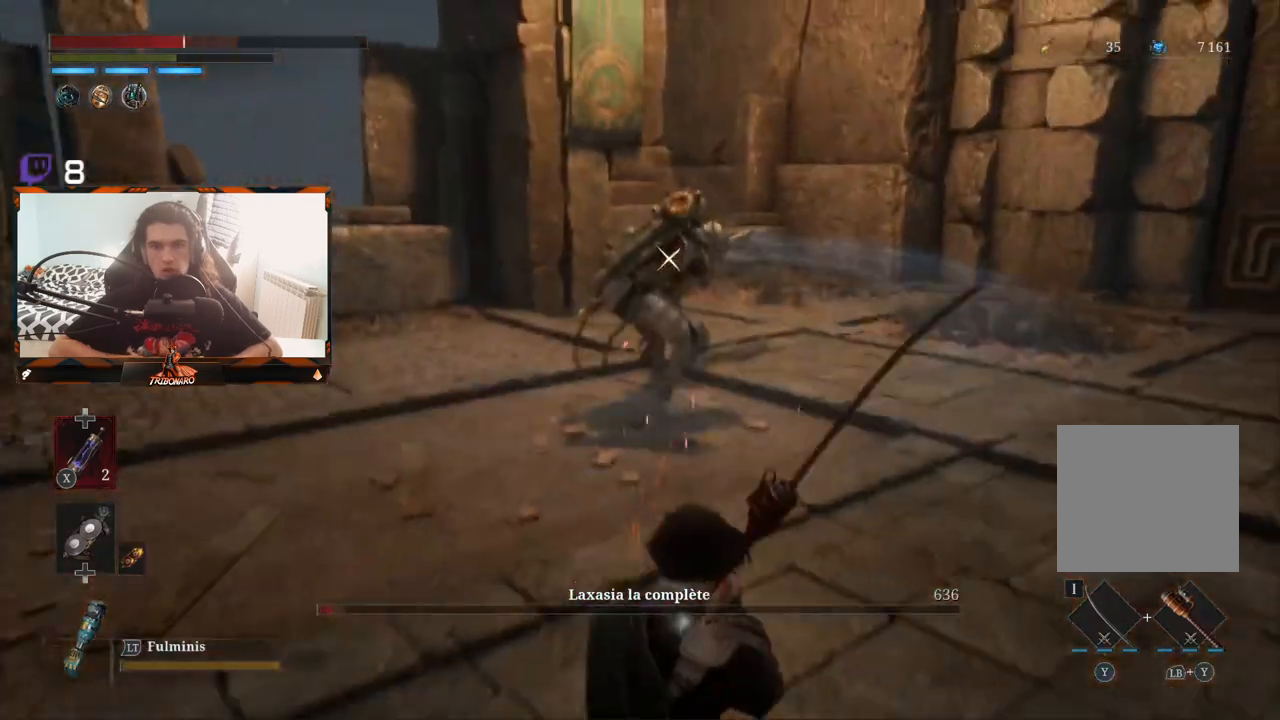
{"buttons": [], "left_stick": "up", "right_stick": "center", "events": [[117, "left_stick", "up"]]}
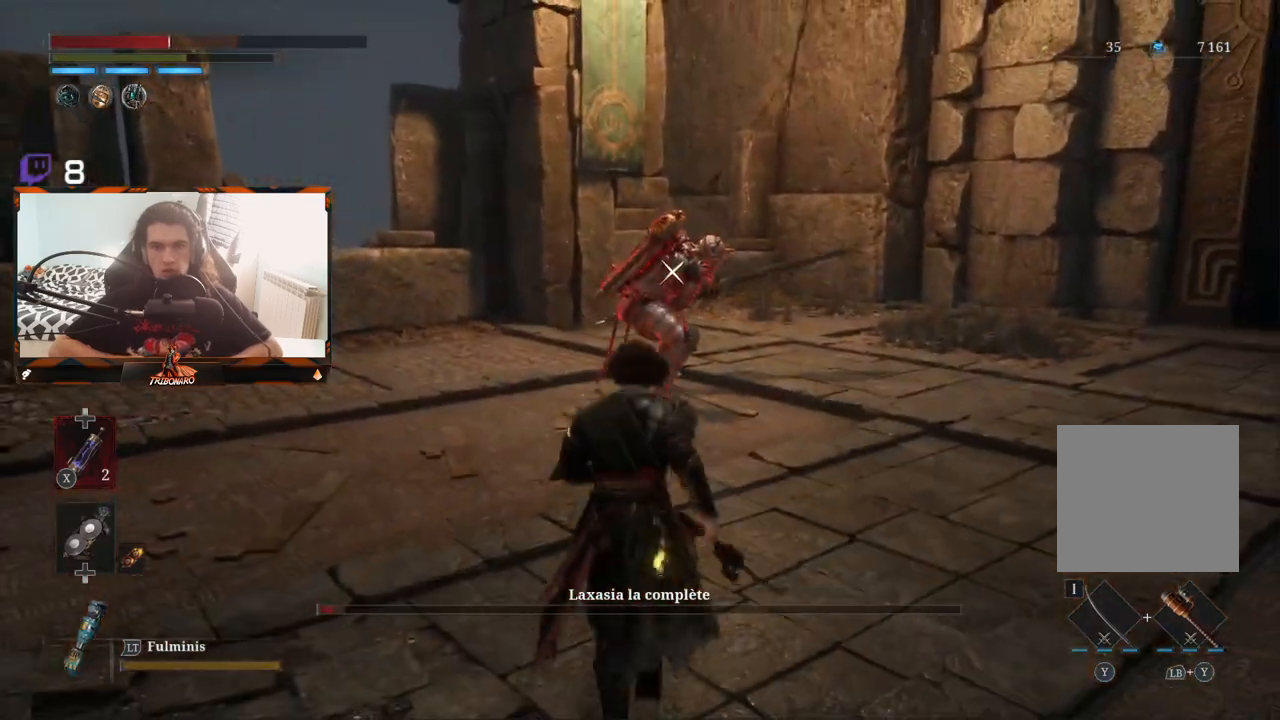
{"buttons": [], "left_stick": "up", "right_stick": "center", "events": [[33, "X", "down"], [117, "X", "up"]]}
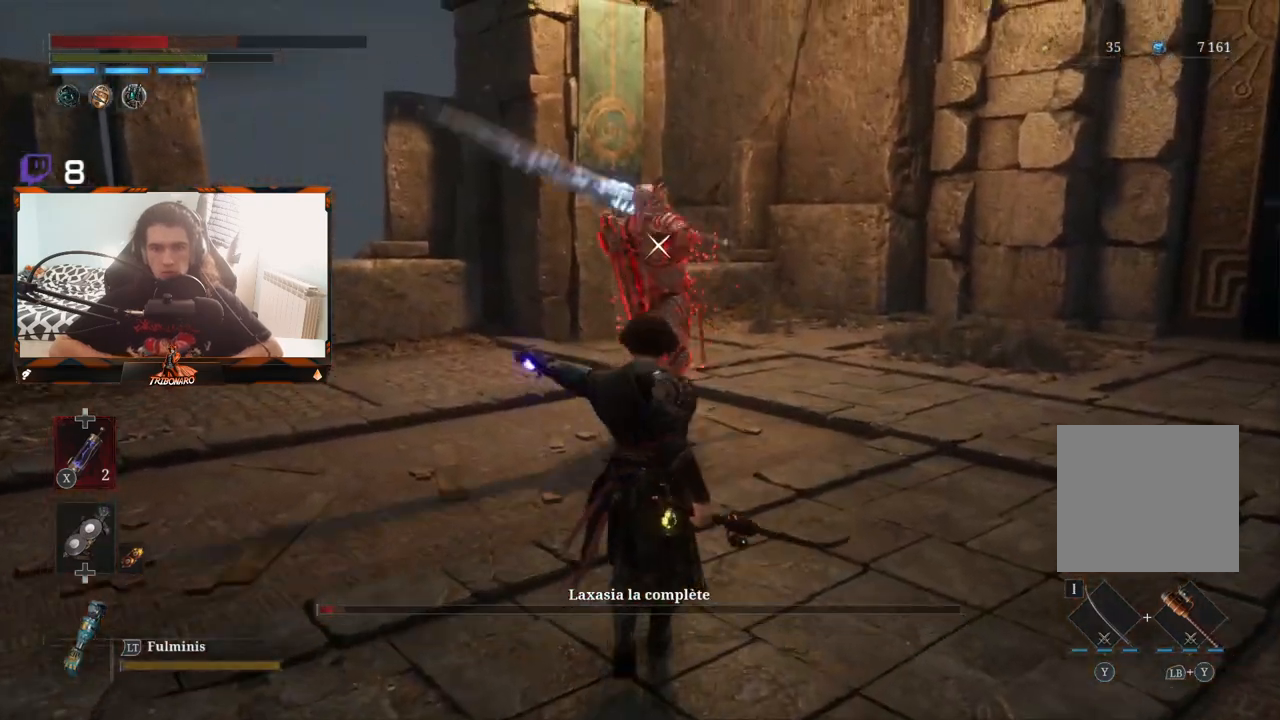
{"buttons": [], "left_stick": "center", "right_stick": "center", "events": [[83, "left_stick", "center"]]}
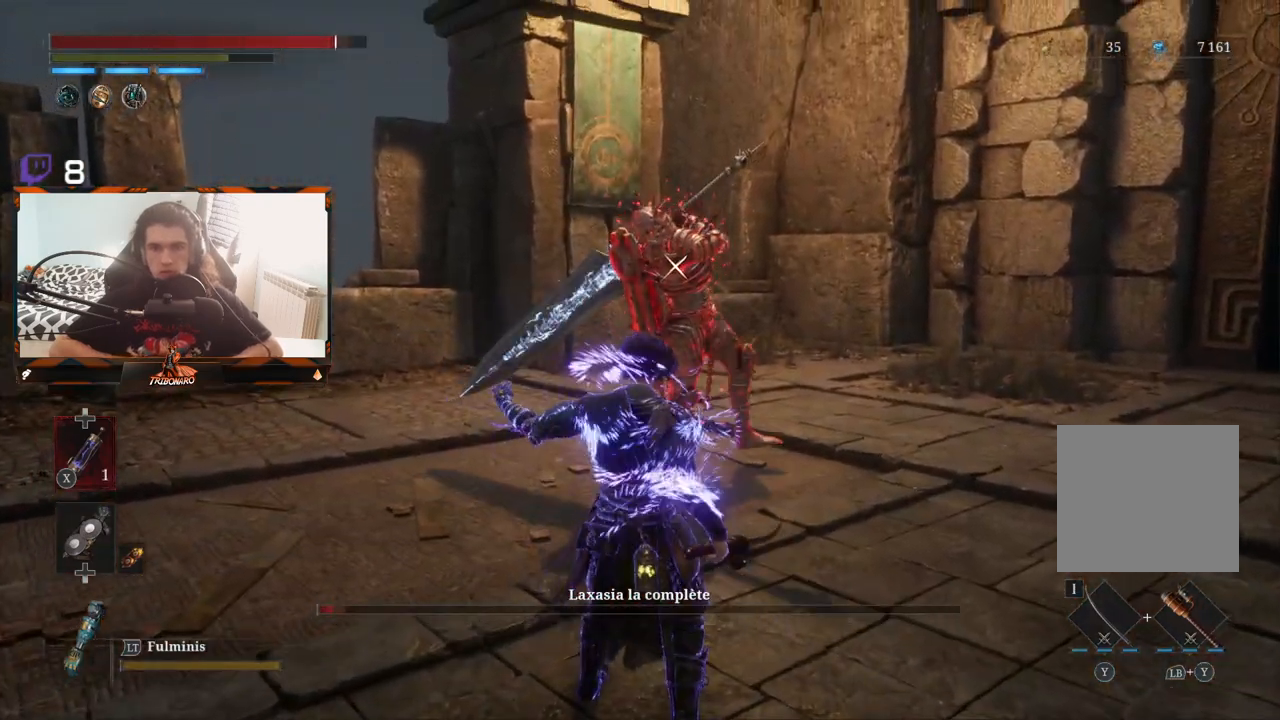
{"buttons": [], "left_stick": "center", "right_stick": "center", "events": []}
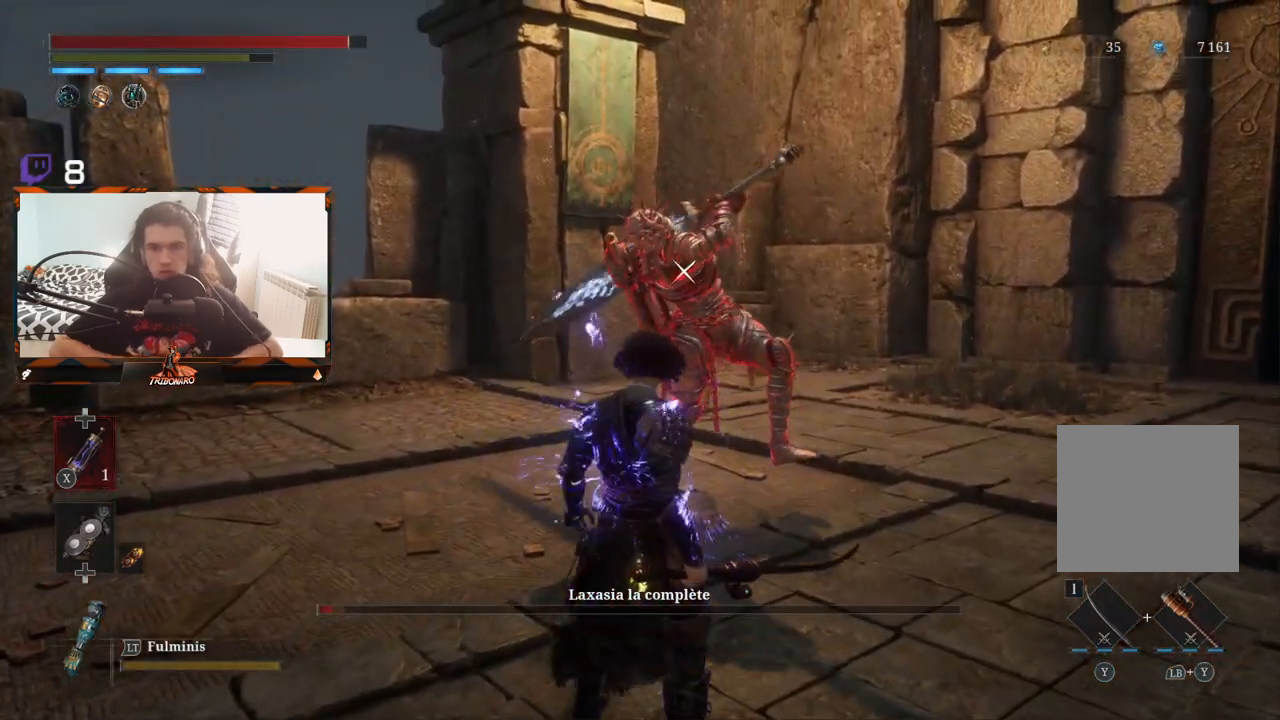
{"buttons": [], "left_stick": "center", "right_stick": "center", "events": [[117, "L1", "down"], [450, "L1", "up"]]}
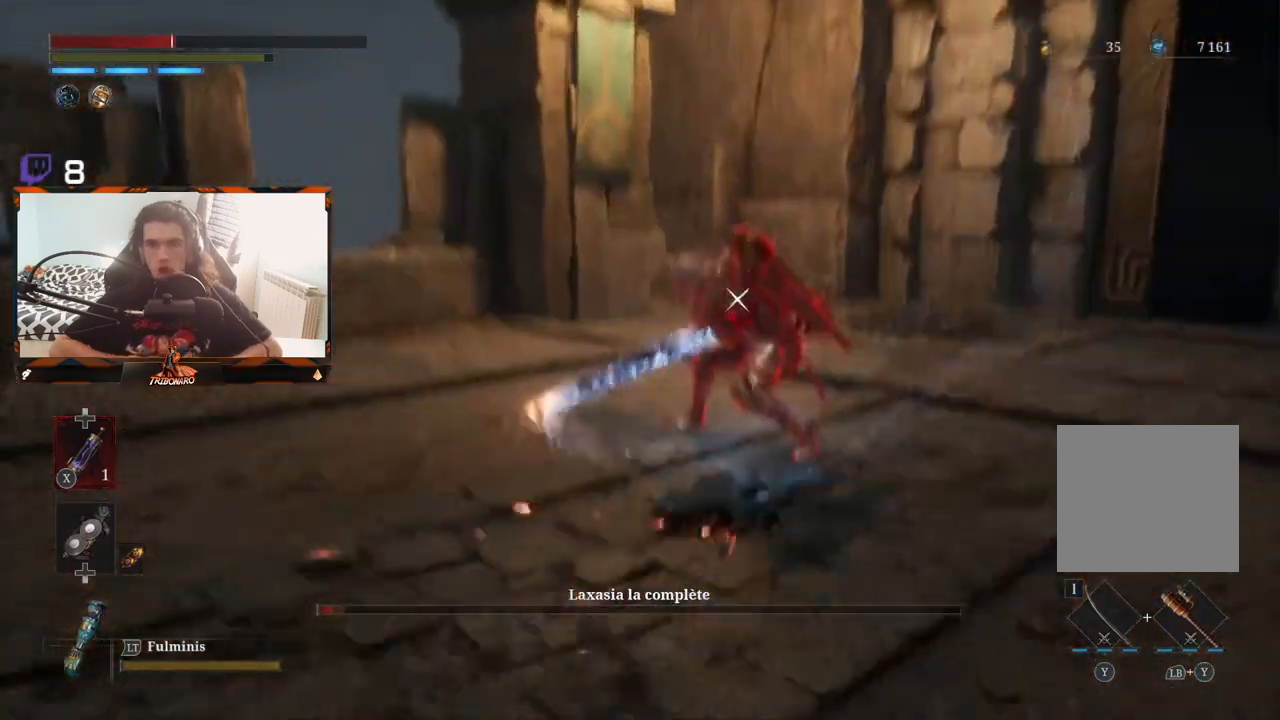
{"buttons": [], "left_stick": "left", "right_stick": "center", "events": [[100, "left_stick", "left"], [267, "B", "down"], [333, "B", "up"], [400, "B", "down"], [483, "B", "up"]]}
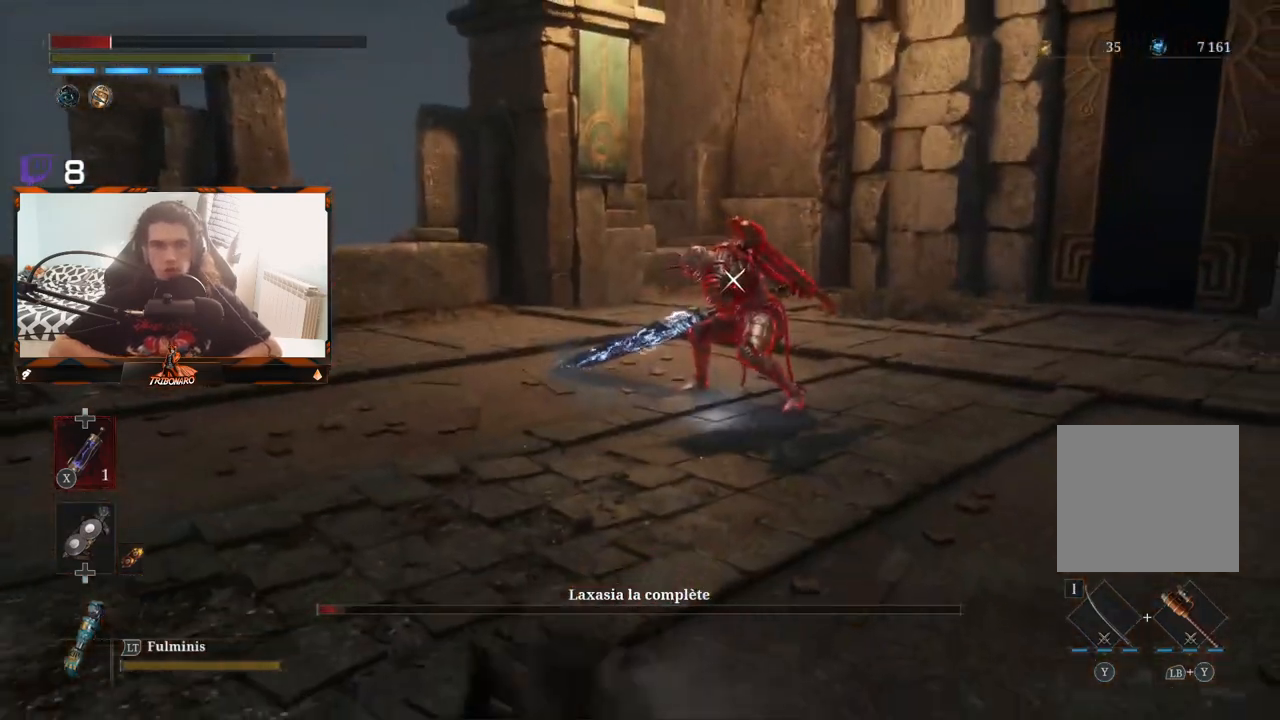
{"buttons": ["X"], "left_stick": "up-left", "right_stick": "center", "events": [[283, "left_stick", "up-left"], [333, "X", "down"], [417, "X", "up"], [483, "X", "down"]]}
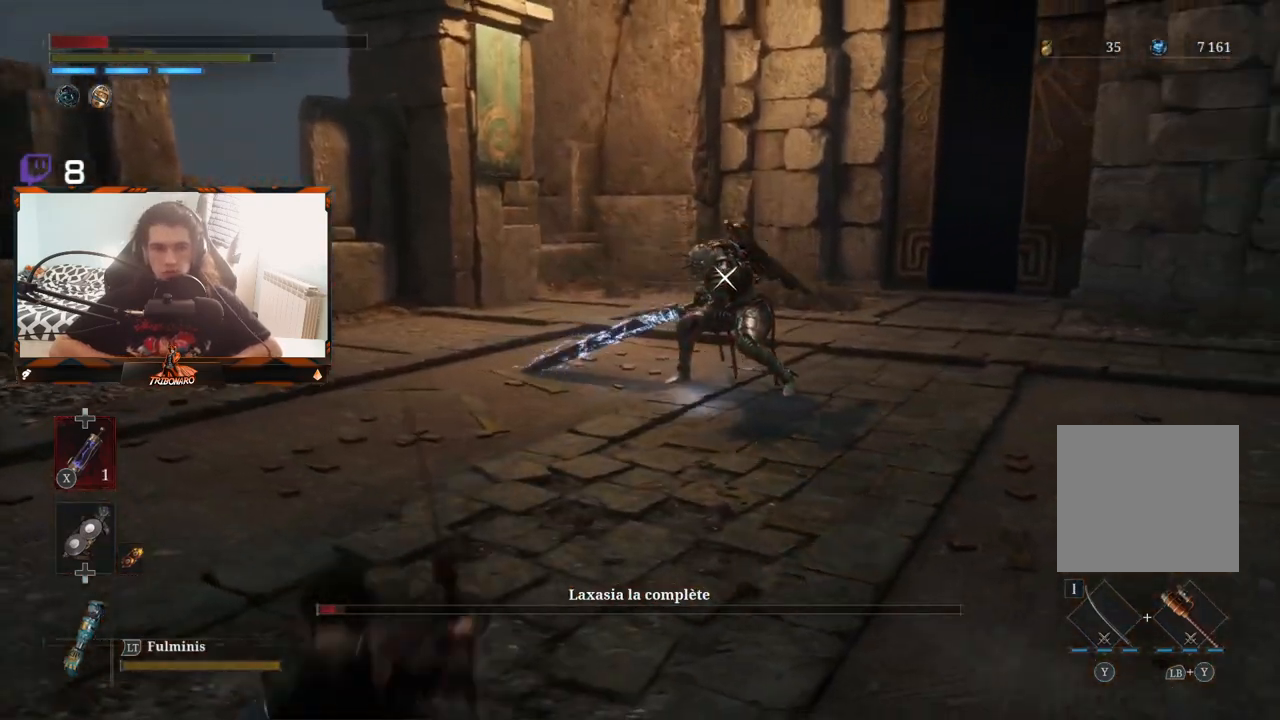
{"buttons": [], "left_stick": "up", "right_stick": "center", "events": [[67, "left_stick", "up"], [83, "X", "up"]]}
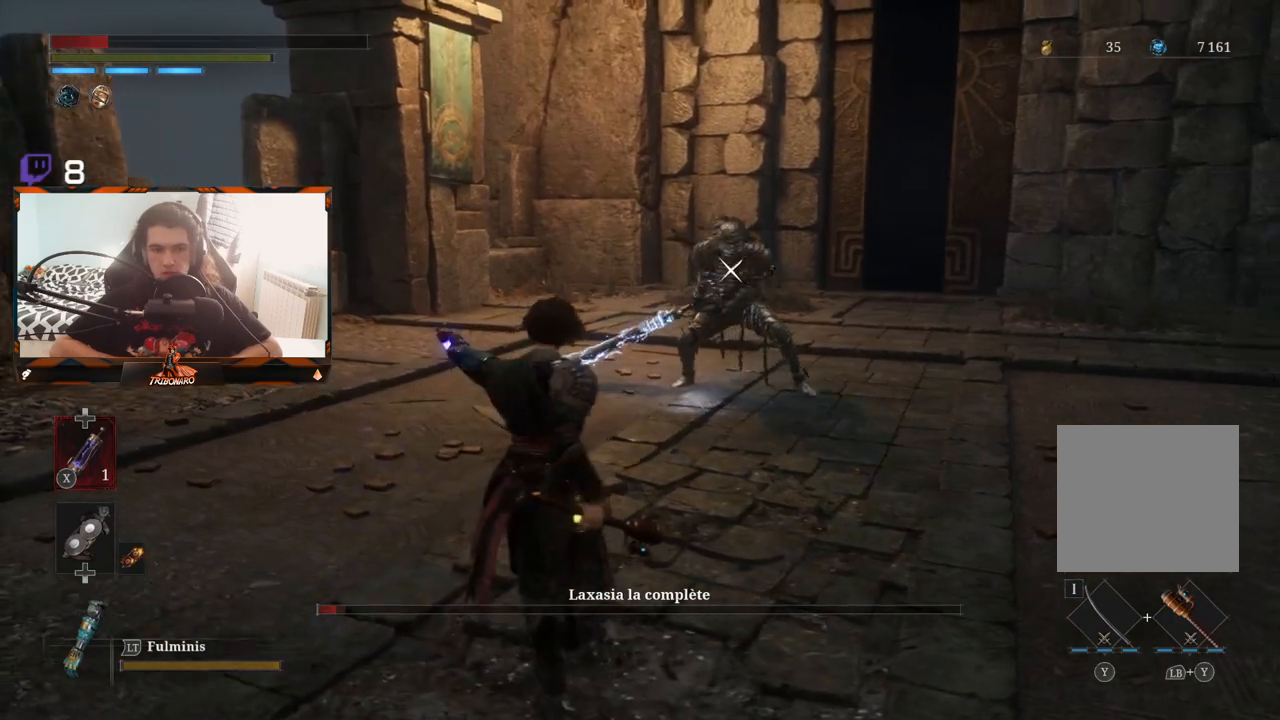
{"buttons": [], "left_stick": "up", "right_stick": "center", "events": []}
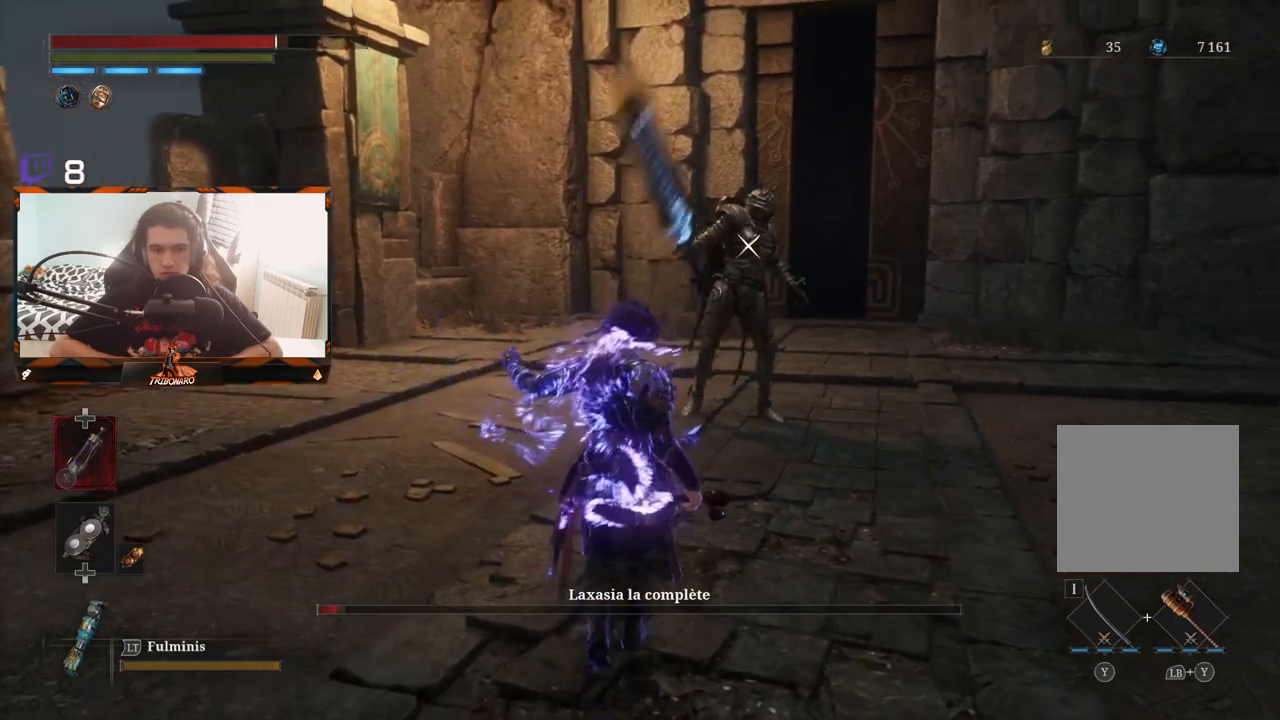
{"buttons": [], "left_stick": "up", "right_stick": "center", "events": []}
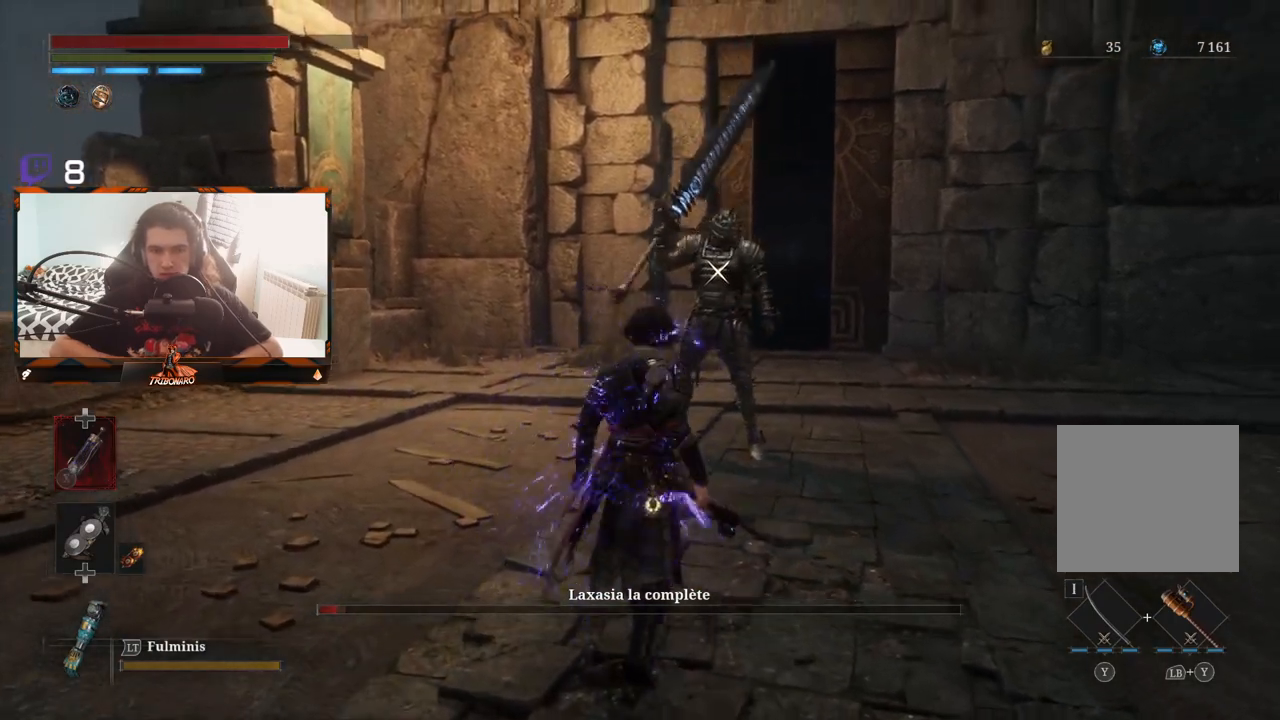
{"buttons": ["R2"], "left_stick": "up", "right_stick": "center", "events": [[417, "R2", "down"]]}
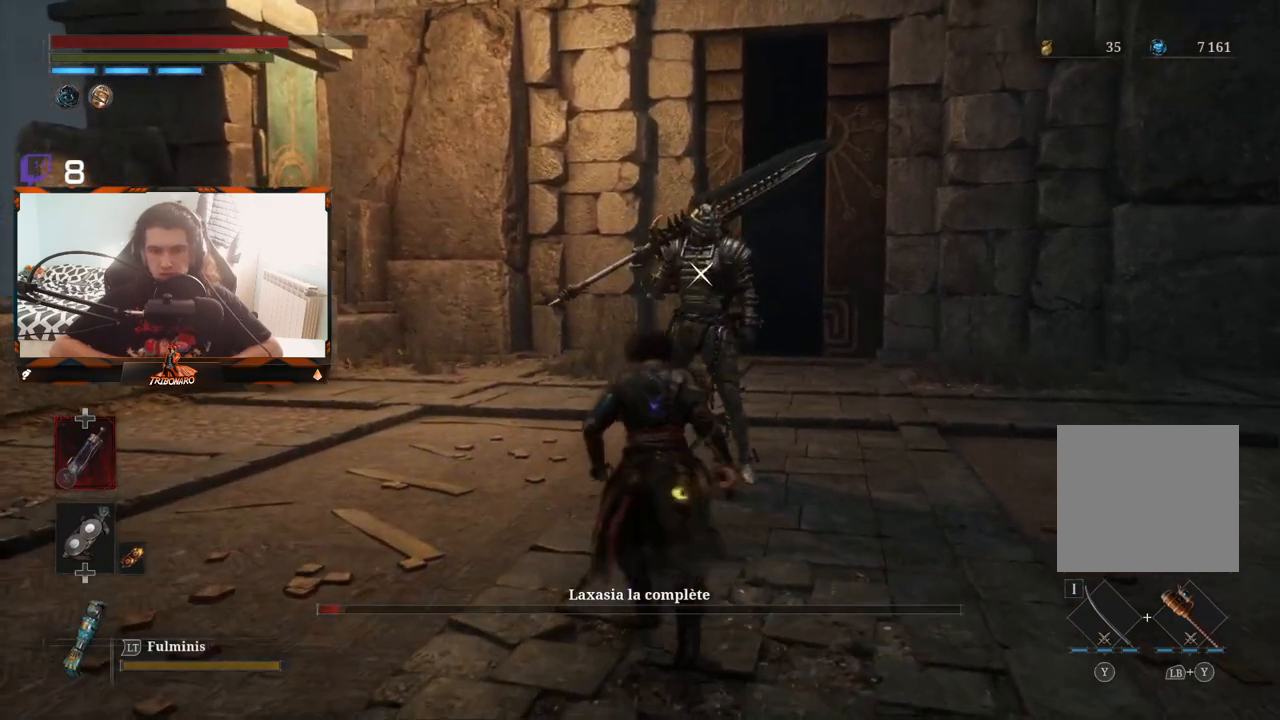
{"buttons": ["R2"], "left_stick": "up", "right_stick": "center", "events": []}
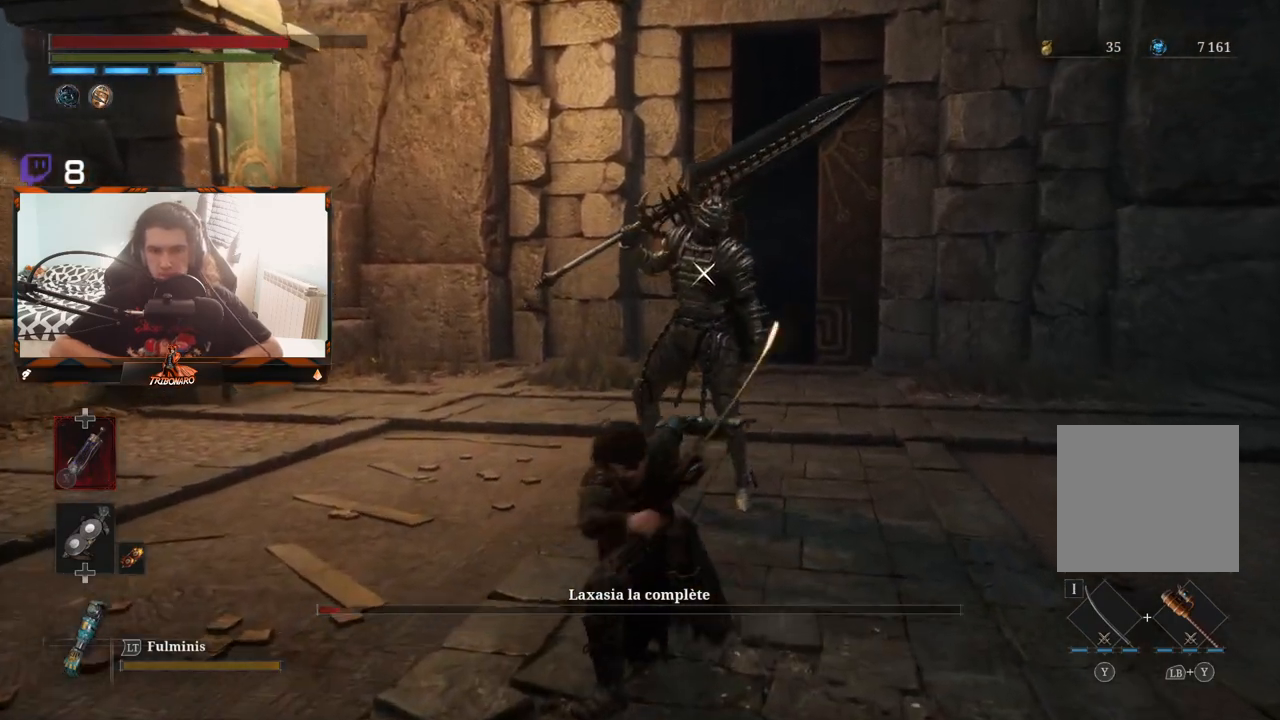
{"buttons": [], "left_stick": "up", "right_stick": "center", "events": [[500, "R2", "up"]]}
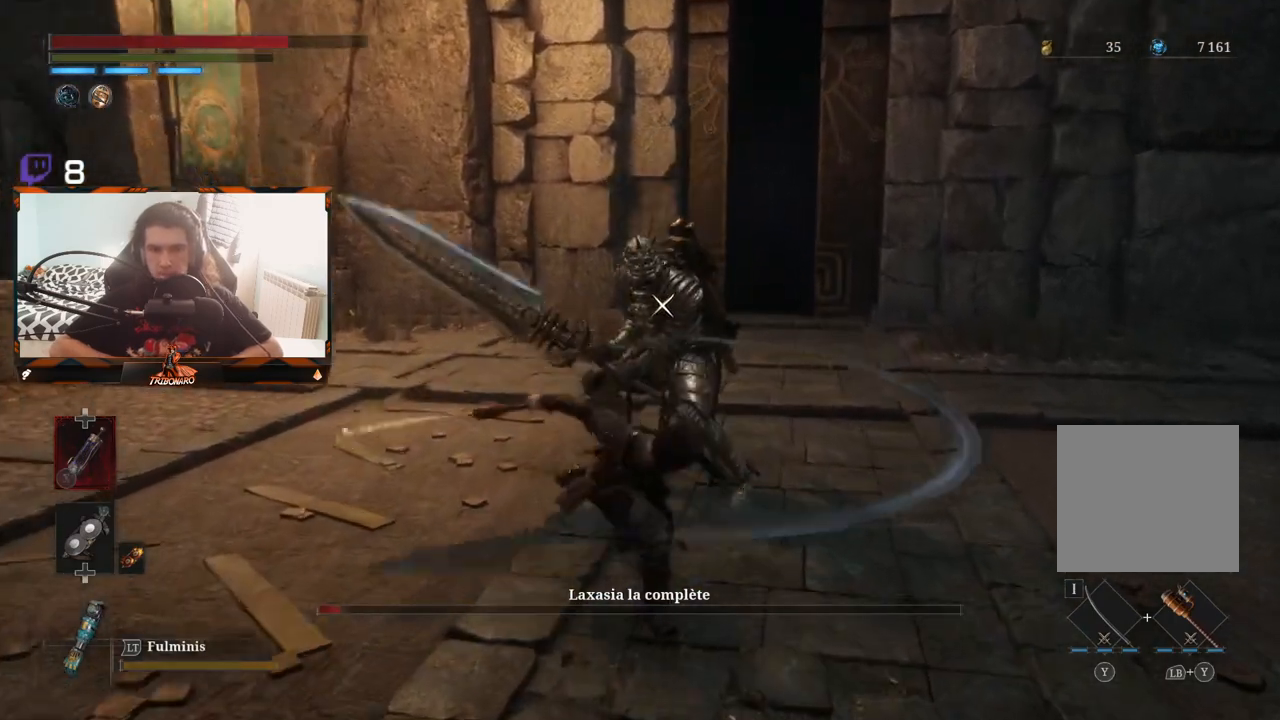
{"buttons": [], "left_stick": "up-right", "right_stick": "center", "events": [[183, "R1", "down"], [267, "R1", "up"], [317, "R1", "down"], [417, "R1", "up"], [450, "left_stick", "up-right"]]}
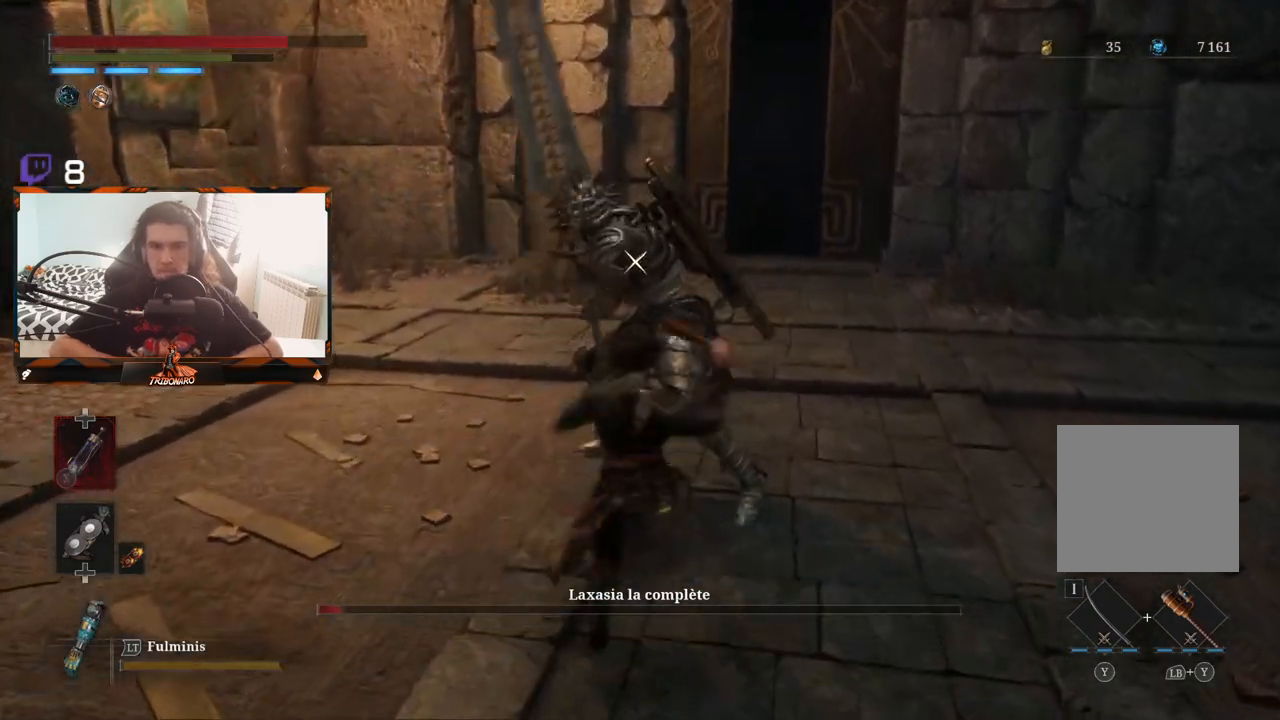
{"buttons": [], "left_stick": "center", "right_stick": "center", "events": [[267, "left_stick", "center"]]}
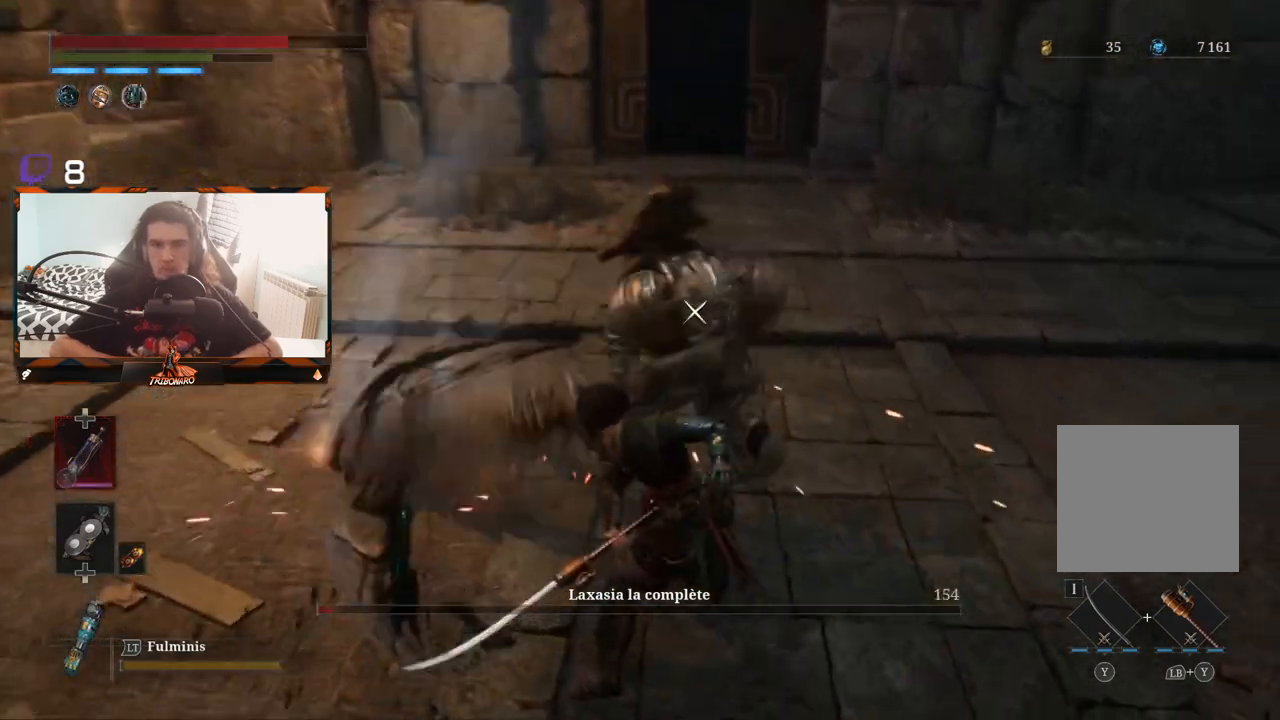
{"buttons": [], "left_stick": "down-right", "right_stick": "center", "events": [[50, "L1", "down"], [133, "left_stick", "up-right"], [200, "L1", "up"], [250, "left_stick", "down-right"]]}
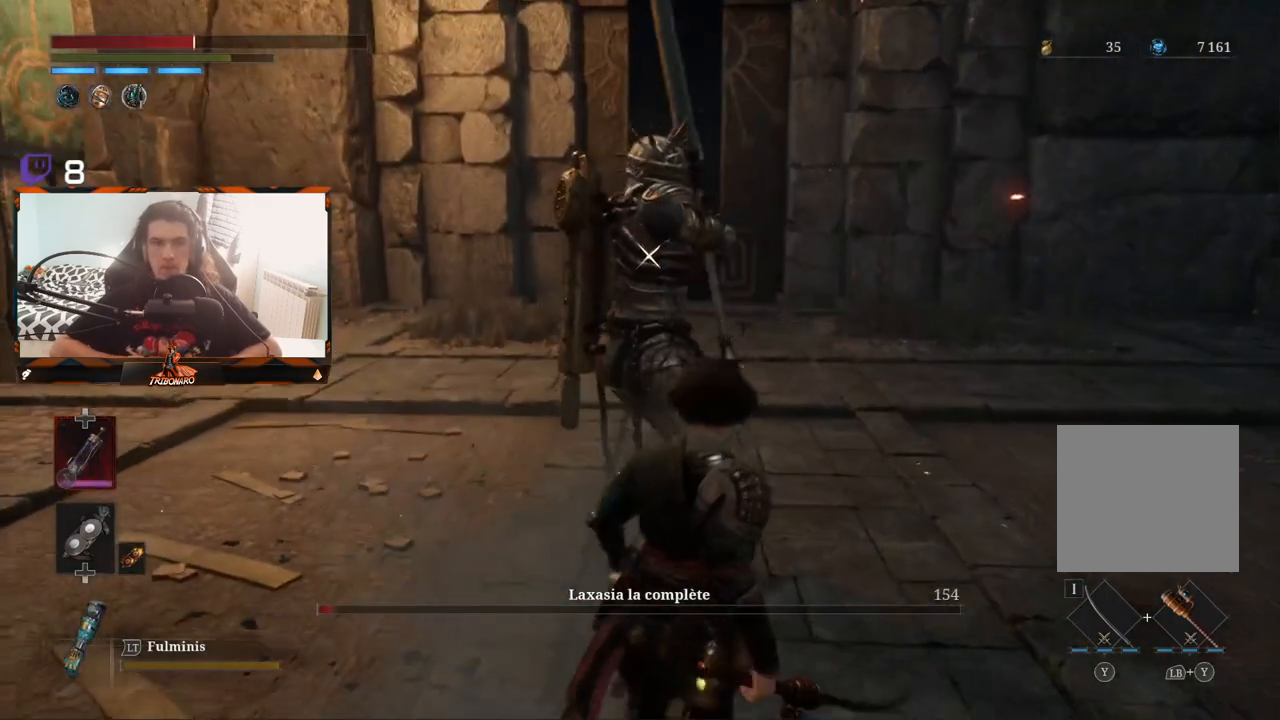
{"buttons": [], "left_stick": "center", "right_stick": "center", "events": [[117, "left_stick", "center"]]}
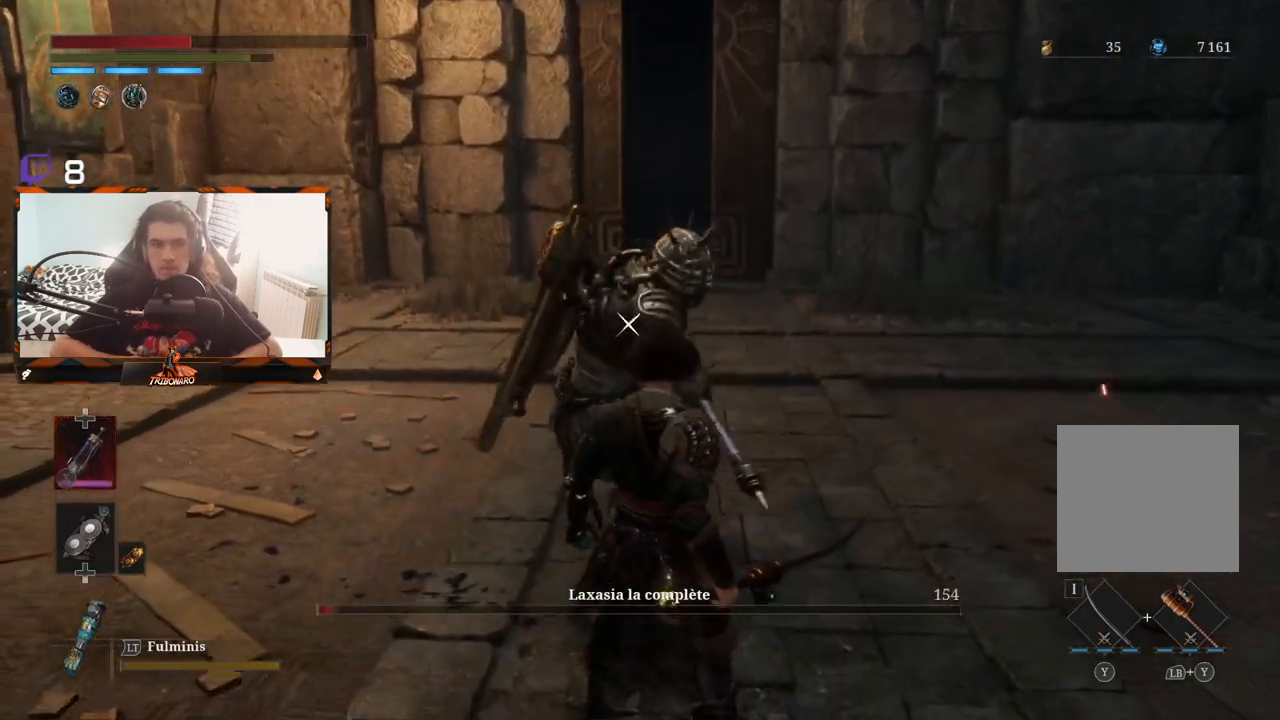
{"buttons": ["L1"], "left_stick": "center", "right_stick": "center", "events": [[83, "L1", "down"]]}
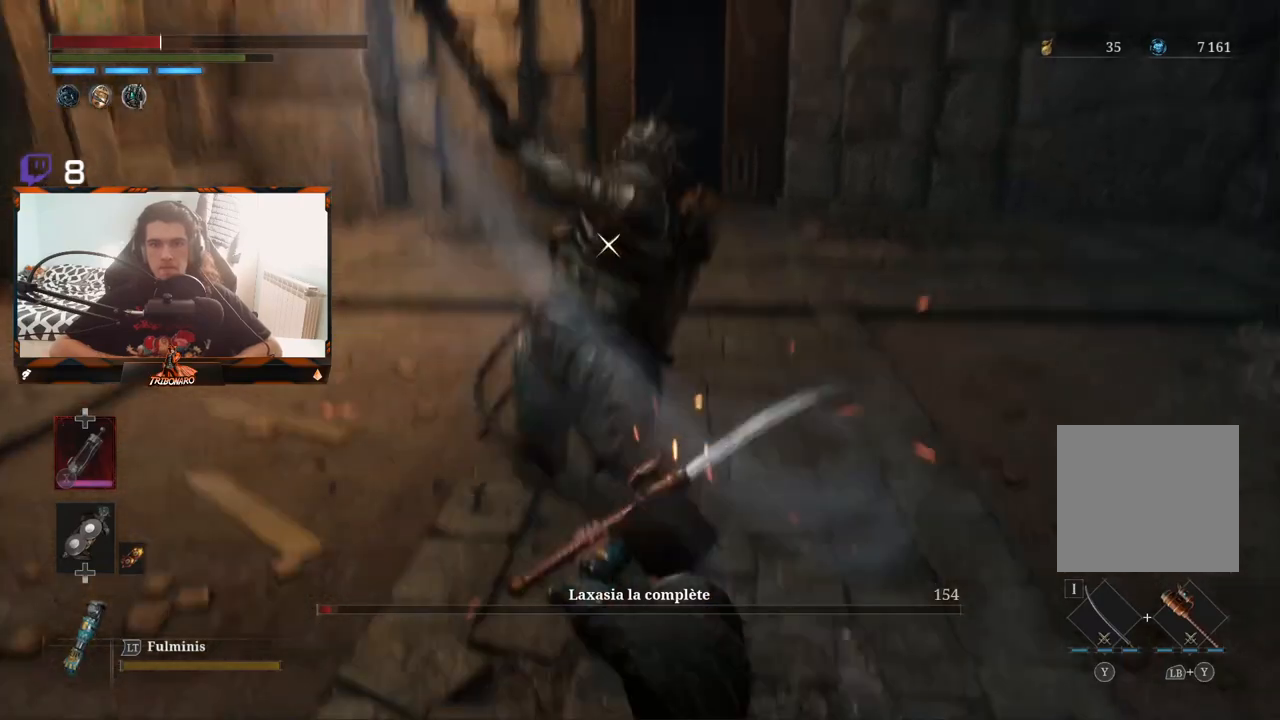
{"buttons": [], "left_stick": "center", "right_stick": "center", "events": [[50, "L1", "up"], [267, "R1", "down"], [367, "R1", "up"]]}
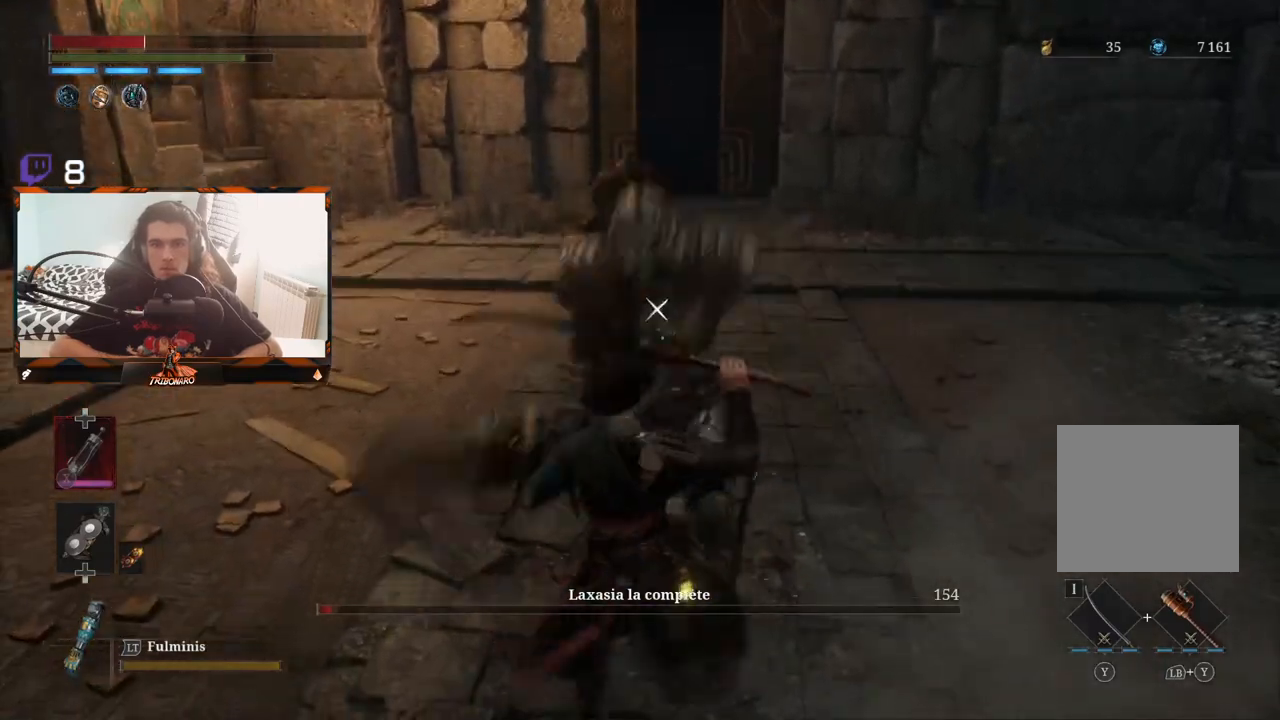
{"buttons": [], "left_stick": "center", "right_stick": "center", "events": [[67, "left_stick", "up-left"], [100, "L1", "down"], [150, "left_stick", "up"], [267, "L1", "up"], [350, "left_stick", "center"]]}
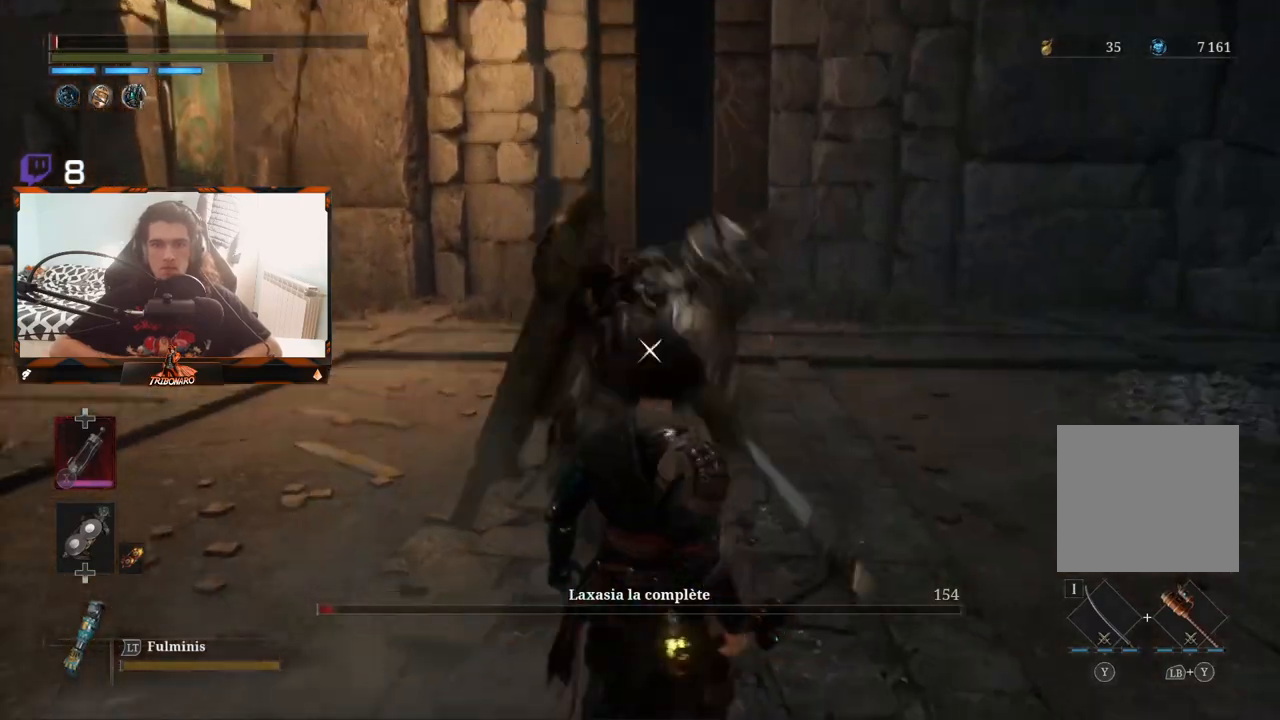
{"buttons": [], "left_stick": "center", "right_stick": "center", "events": [[150, "L1", "down"], [283, "L1", "up"]]}